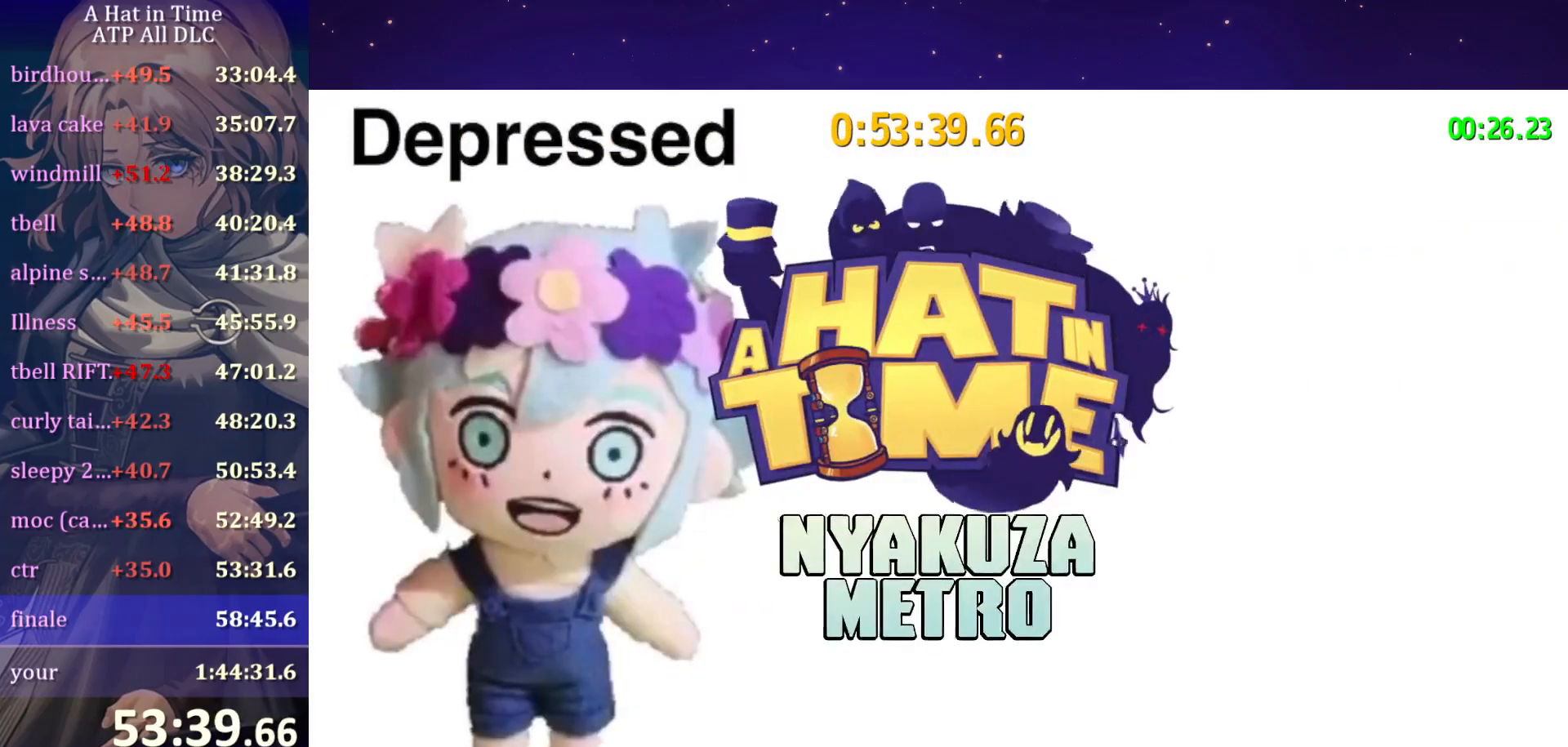
Gameplay with keyboard and mouse; each line is a JSON object with the keys and mouse buttons held at the frame after it. "events" lists presses ("down") and releases ("up") of "a", "alt", "c", "caps_lock", "ctrl", "d", "e", "f", "g", "q", "r", "s", "shift", "space", "t", "tab", "v", "w", "x", "z" and "mouse_wheel" between this image and that frame as [ms after this image, input, new state], when the widget could be followed in between. "mouse_wheel" = the "wheel" button of the "mouse" list. No other keys are recorded. "wheel" means that the mouse wheel is clicked or scrolled. "mouse_move" is the direction in which the mouse moves at that frame (one of eight, or "still"), when it could be read.
{"keys": [], "mouse": [], "mouse_move": "down-left", "events": []}
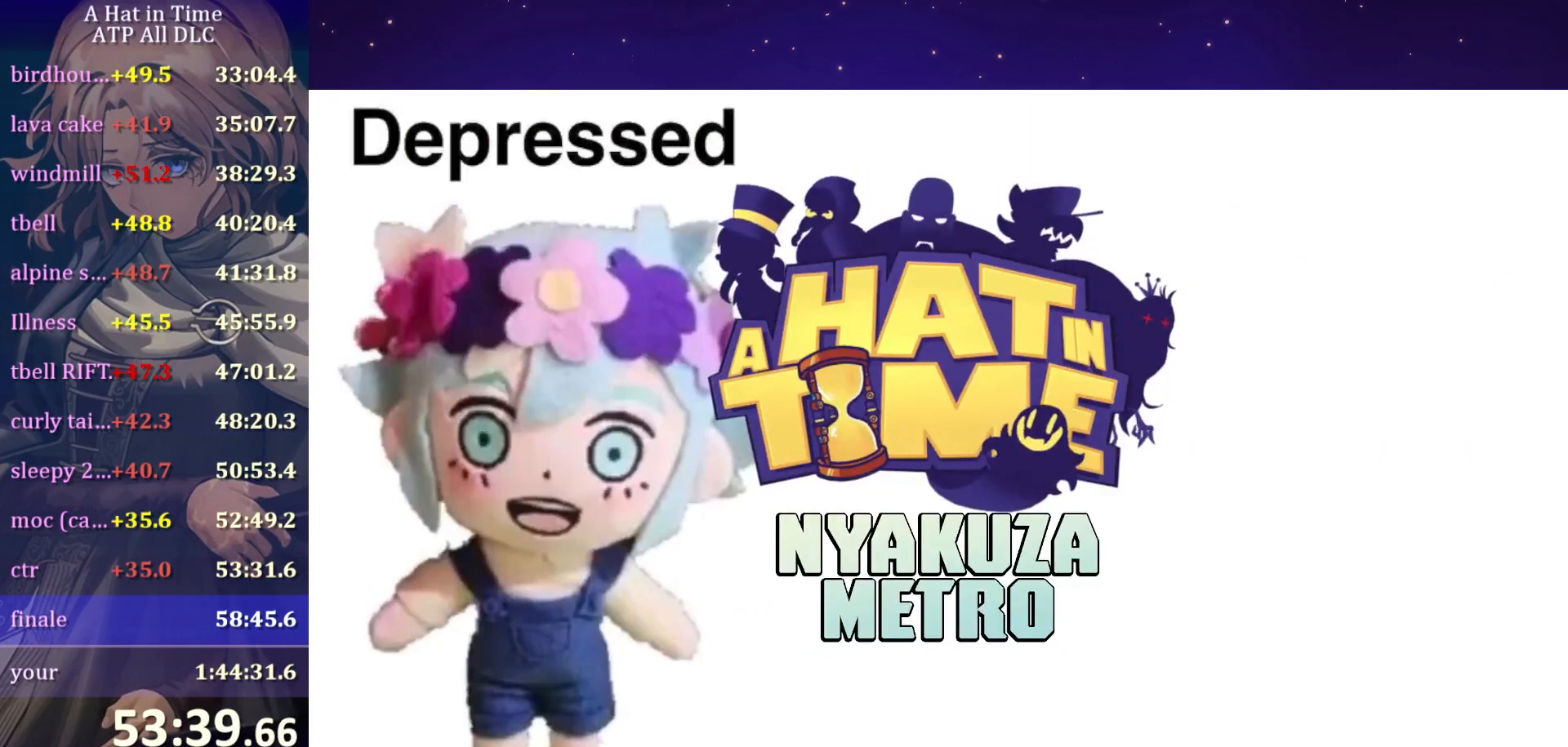
{"keys": [], "mouse": [], "mouse_move": "still", "events": []}
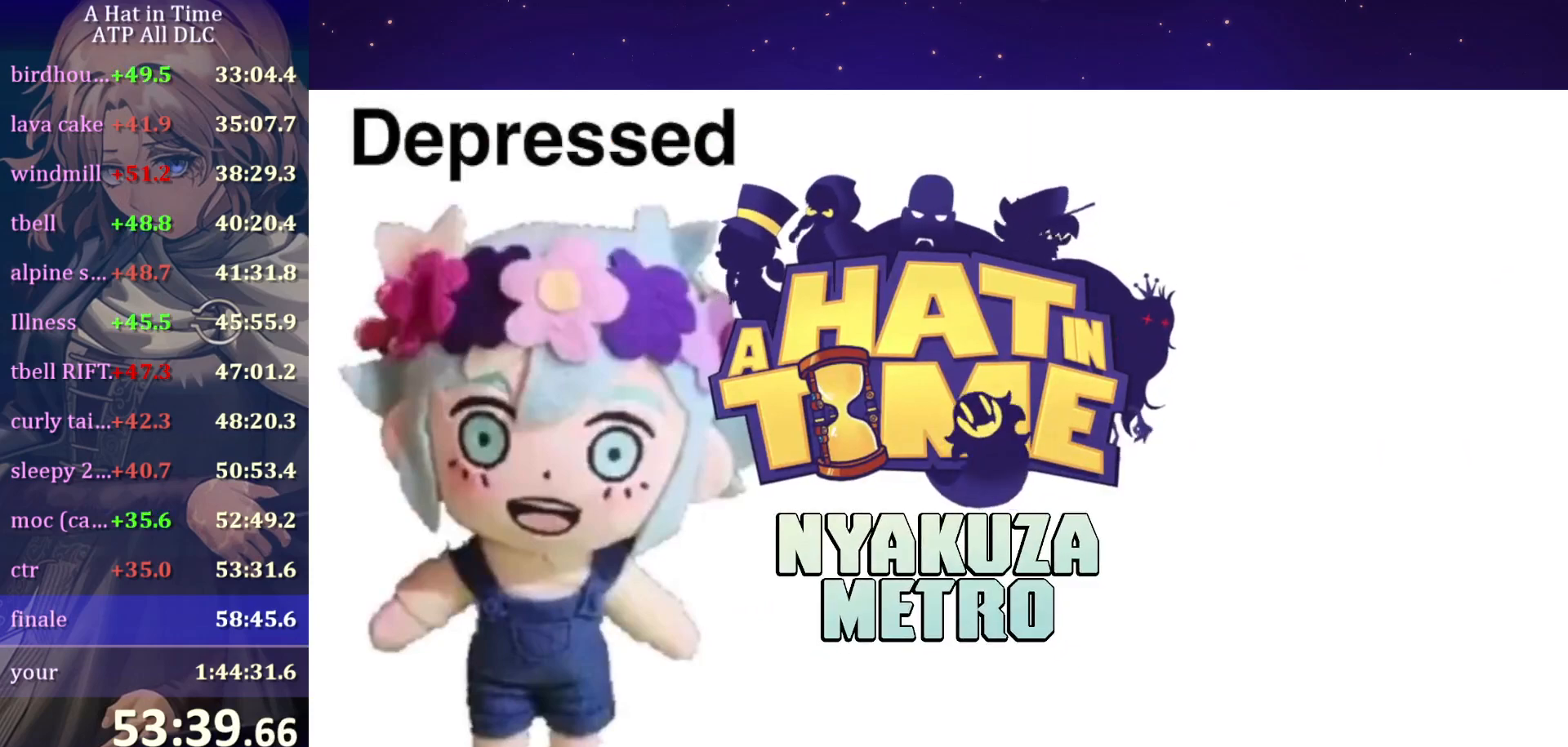
{"keys": [], "mouse": [], "mouse_move": "still", "events": []}
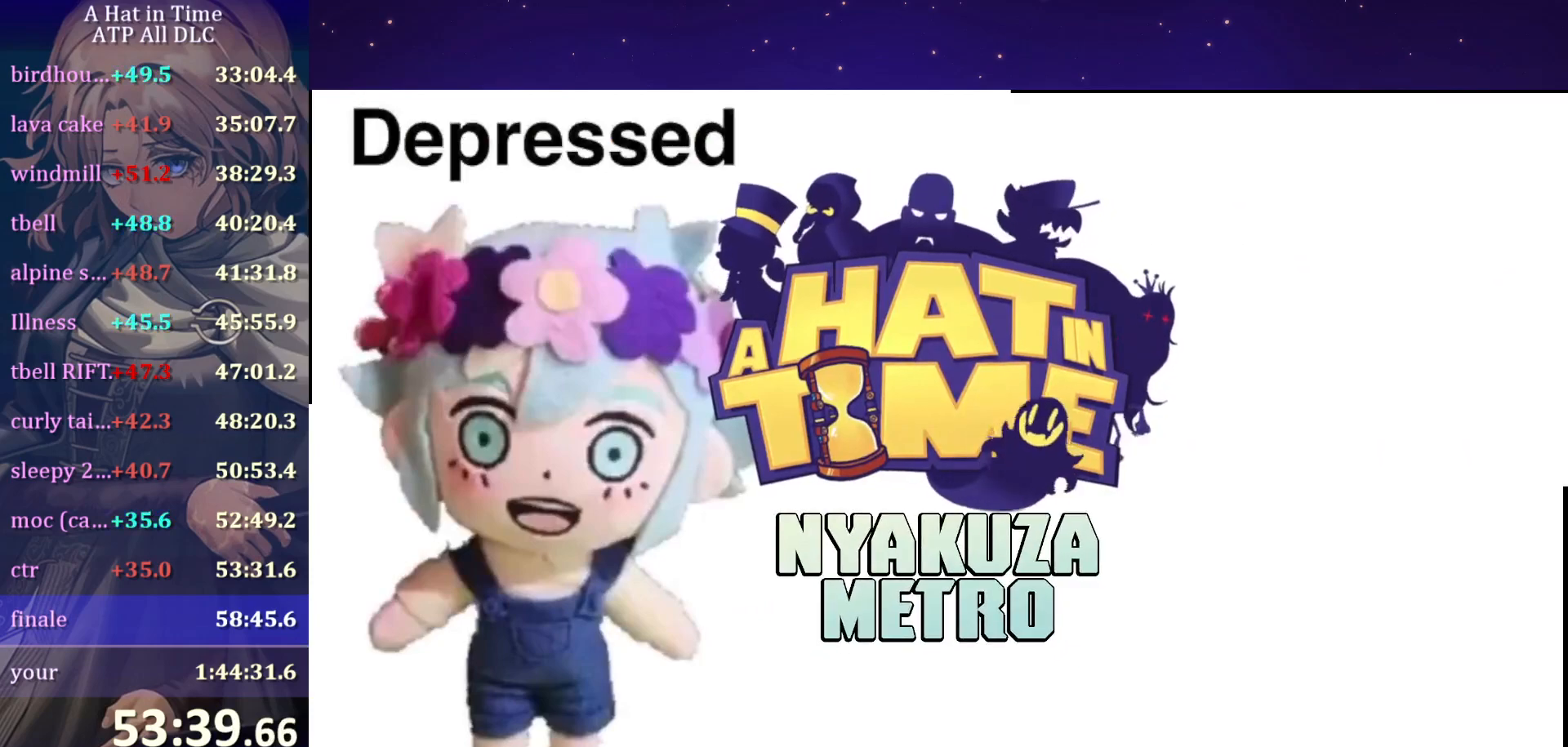
{"keys": [], "mouse": [], "mouse_move": "still", "events": []}
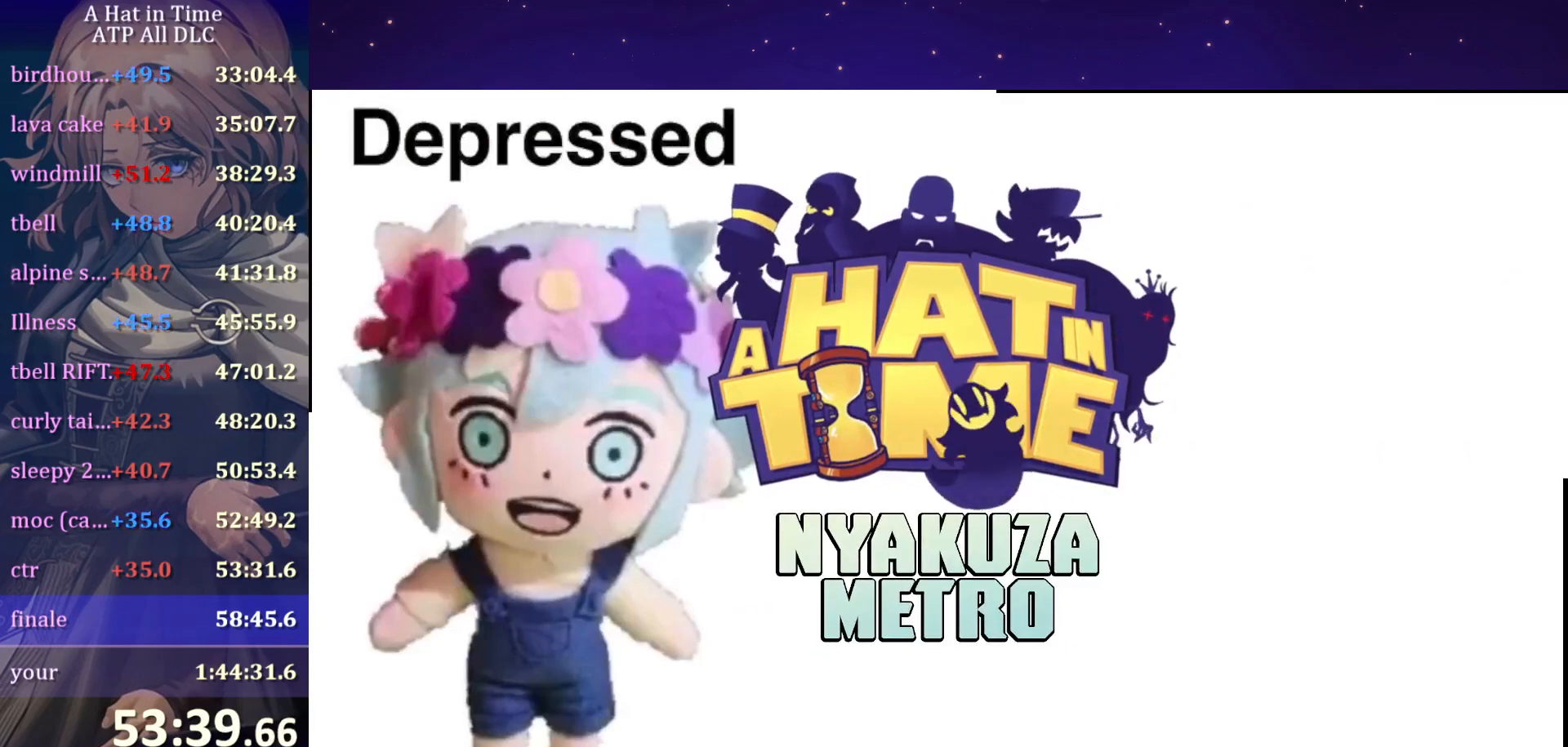
{"keys": [], "mouse": [], "mouse_move": "still", "events": []}
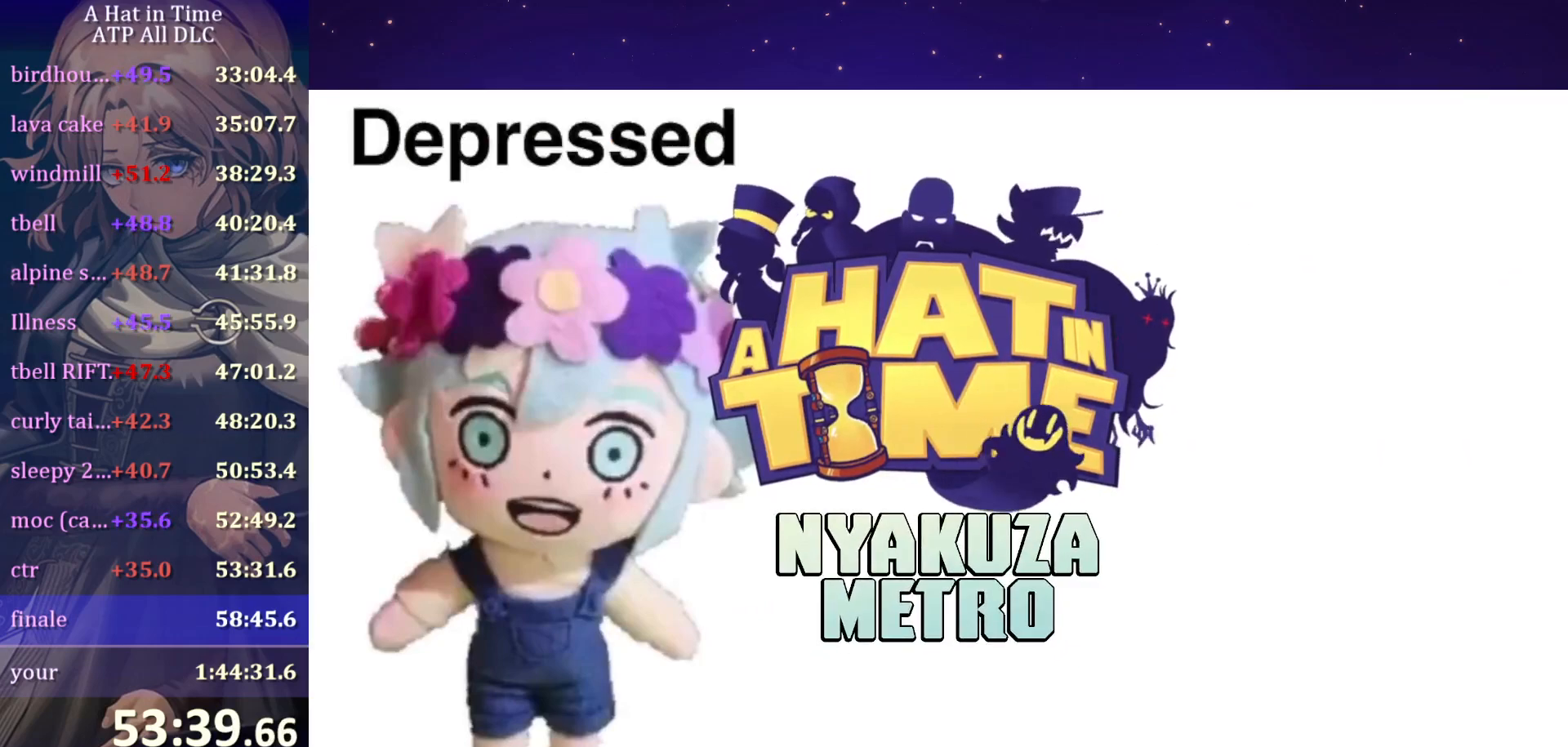
{"keys": [], "mouse": [], "mouse_move": "still", "events": []}
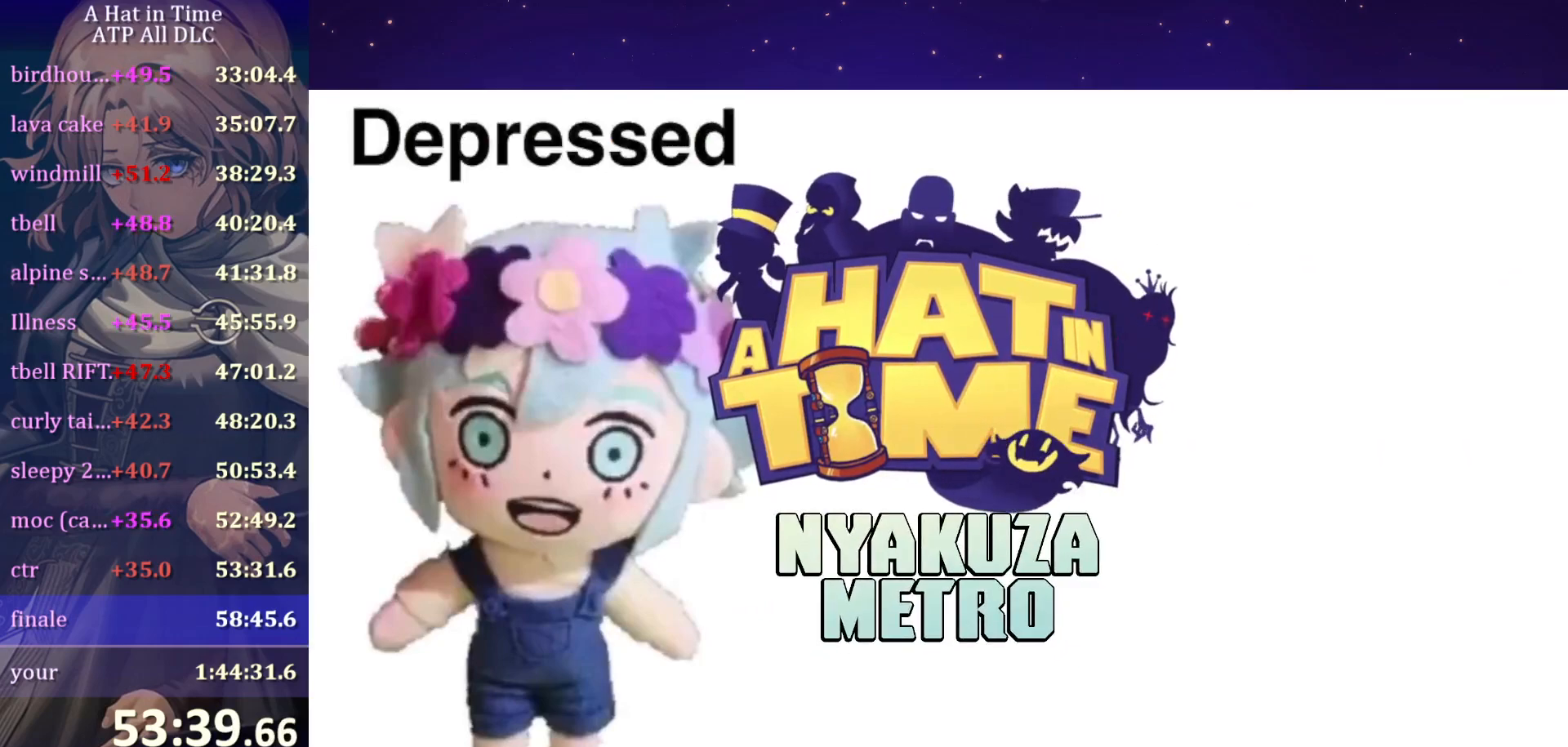
{"keys": [], "mouse": [], "mouse_move": "still", "events": []}
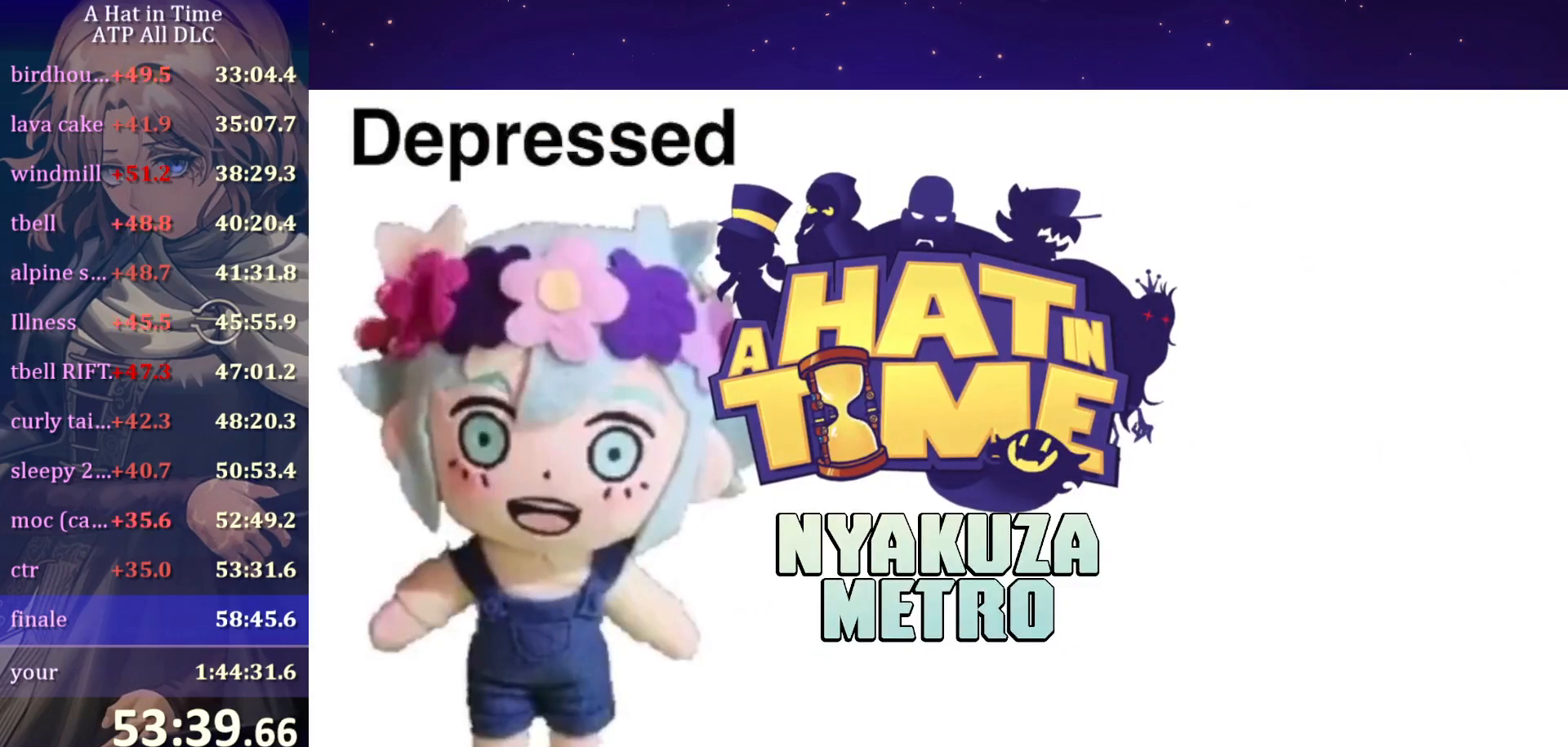
{"keys": [], "mouse": [], "mouse_move": "still", "events": []}
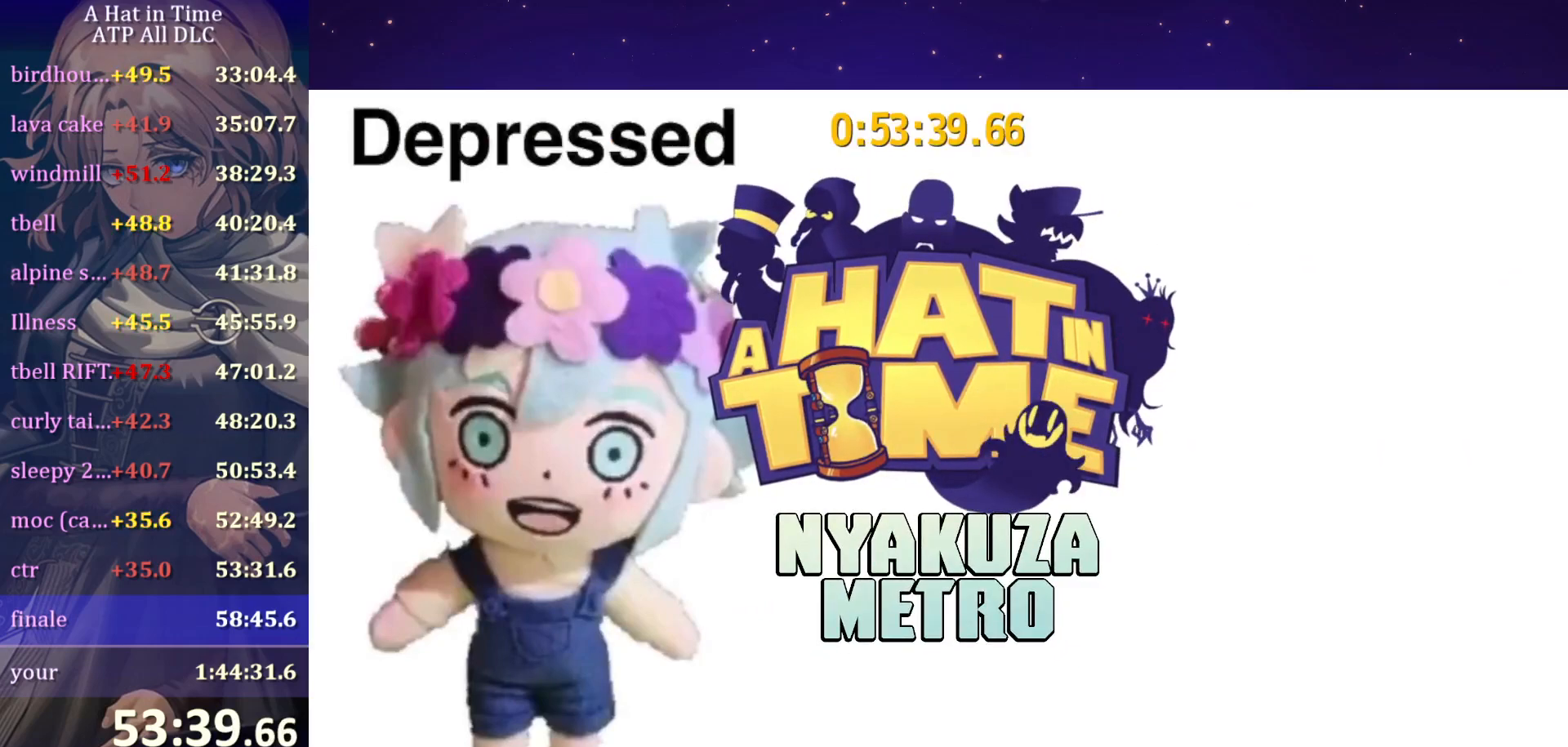
{"keys": [], "mouse": [], "mouse_move": "still", "events": []}
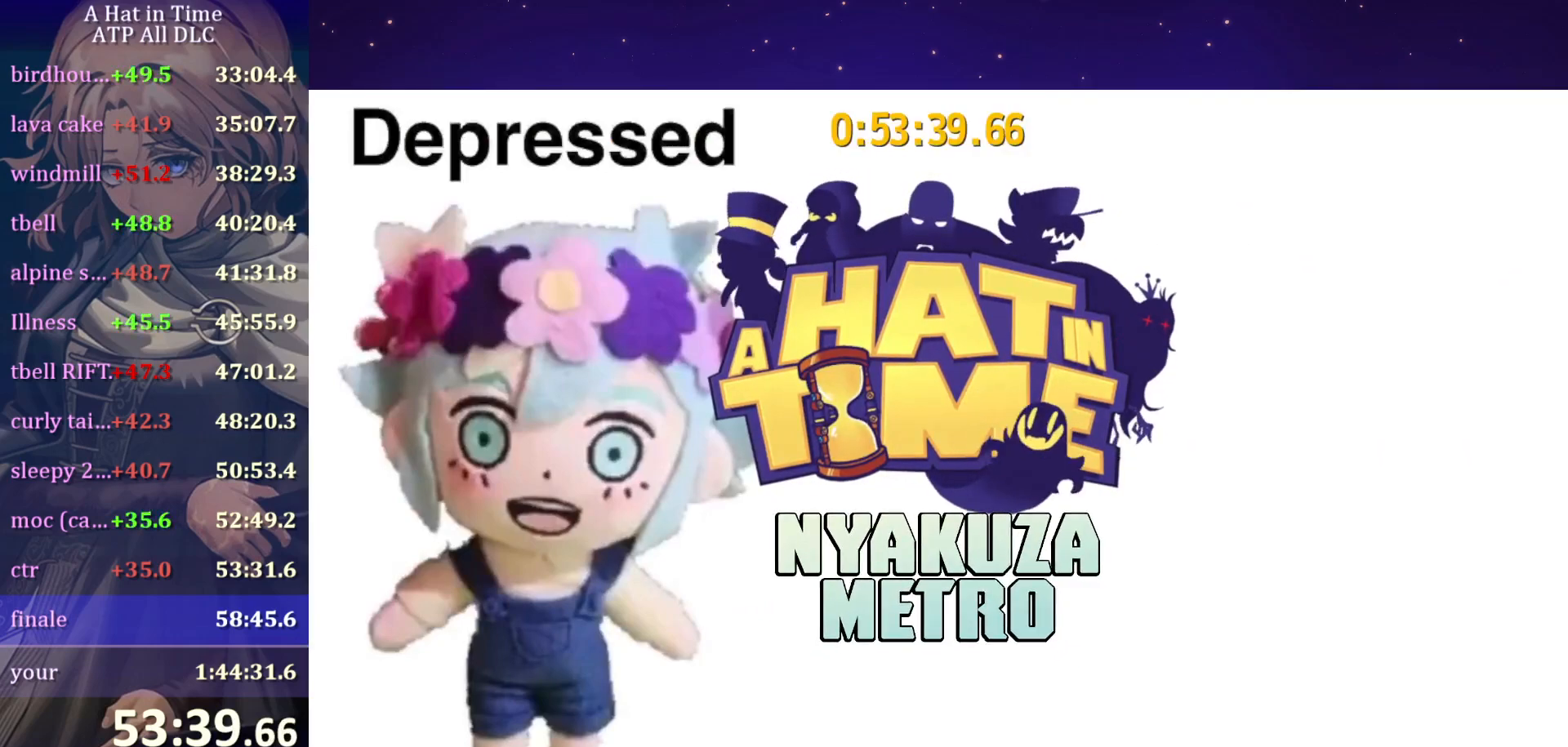
{"keys": [], "mouse": [], "mouse_move": "still", "events": []}
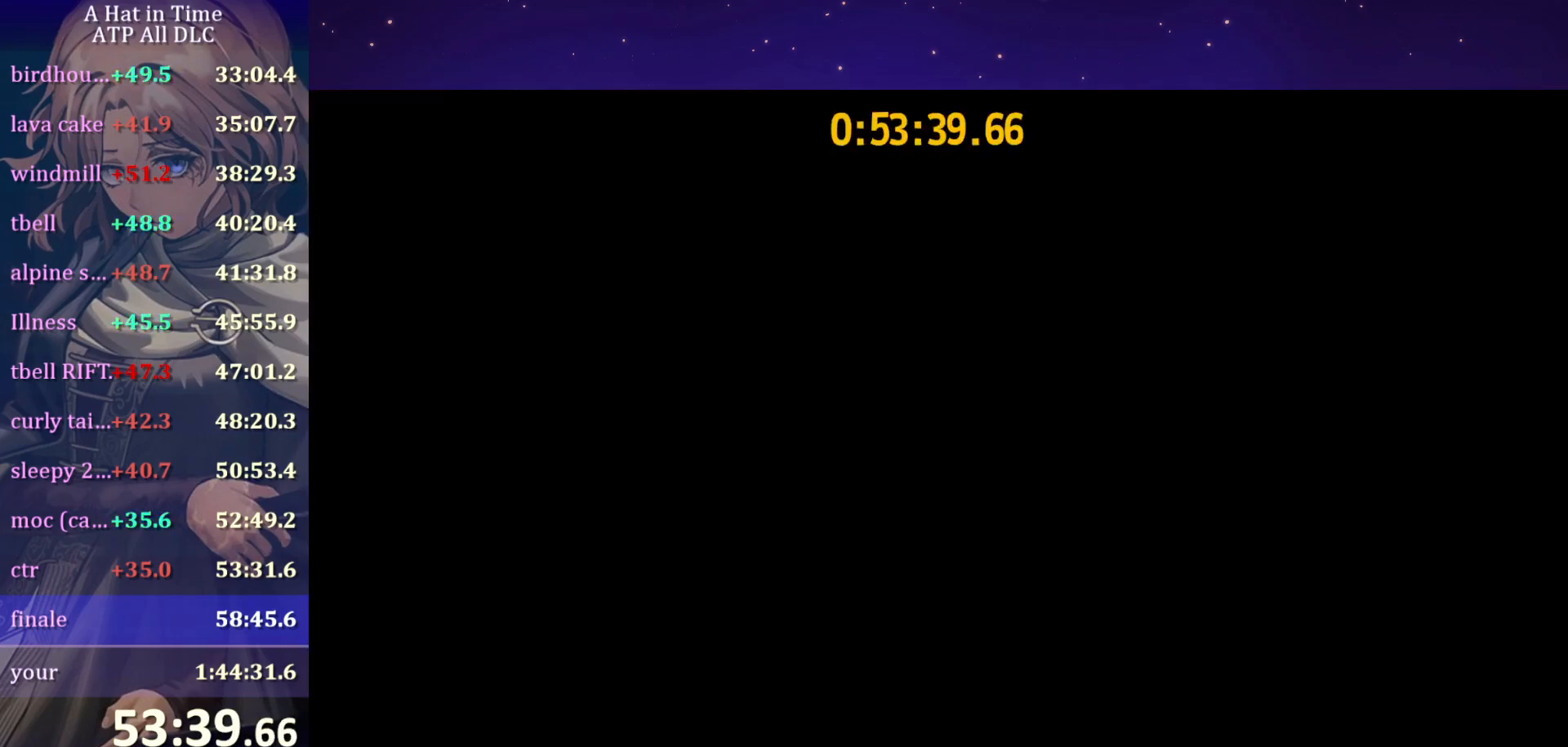
{"keys": ["a", "shift"], "mouse": [], "mouse_move": "left", "events": [[400, "a", "down"], [400, "shift", "down"]]}
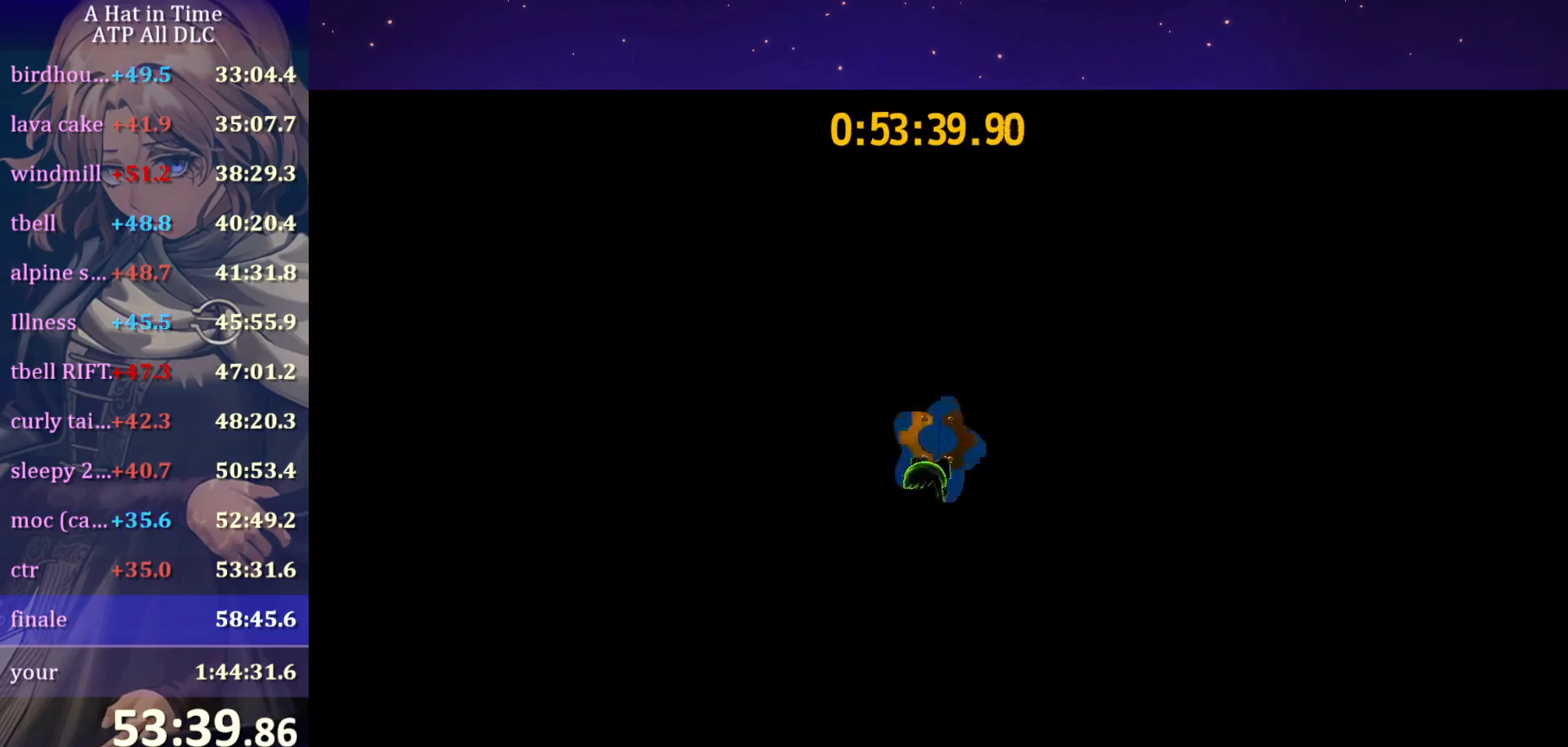
{"keys": ["a", "shift", "w"], "mouse": [], "mouse_move": "left", "events": [[267, "w", "down"]]}
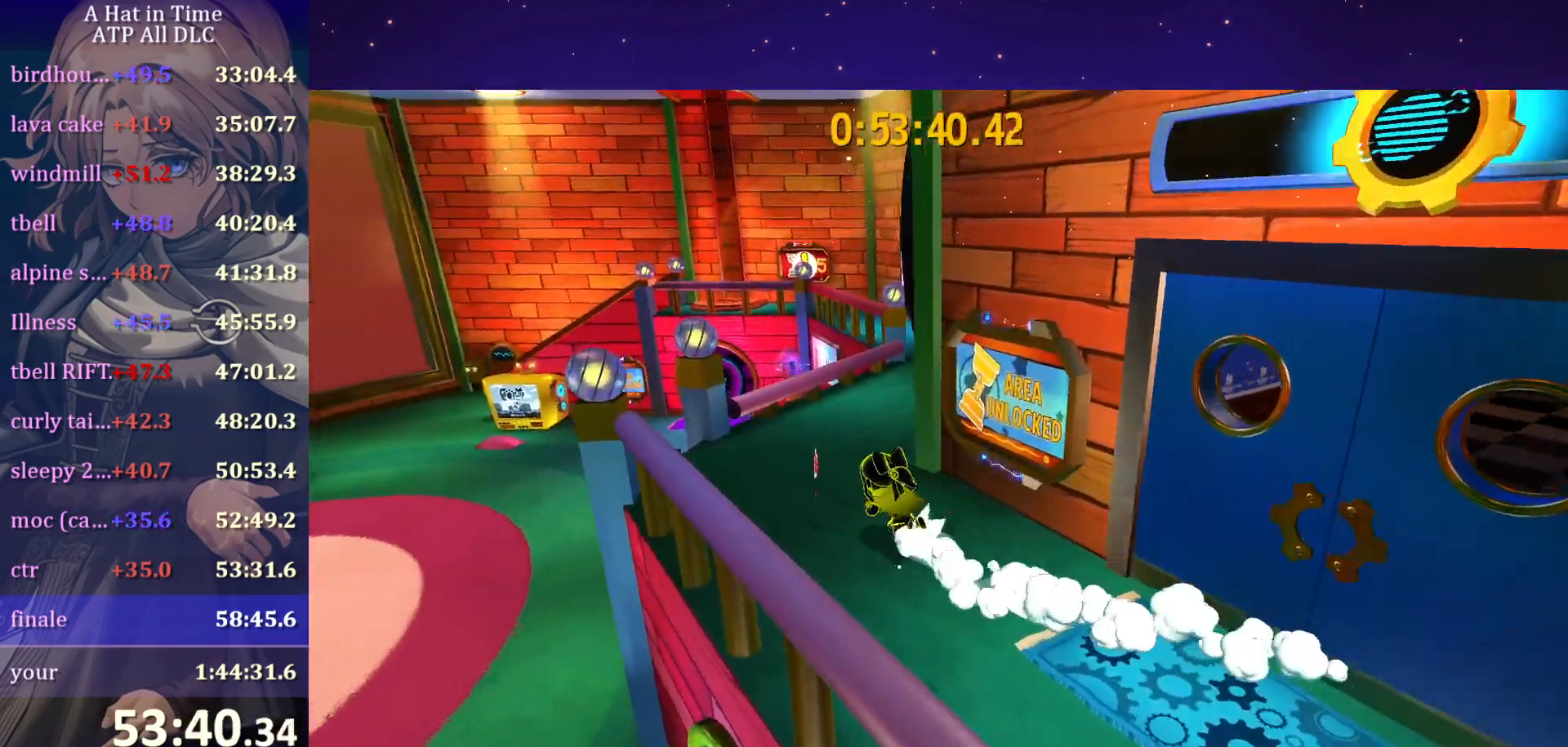
{"keys": ["shift", "w"], "mouse": [], "mouse_move": "left", "events": [[50, "a", "up"], [284, "d", "down"], [384, "d", "up"]]}
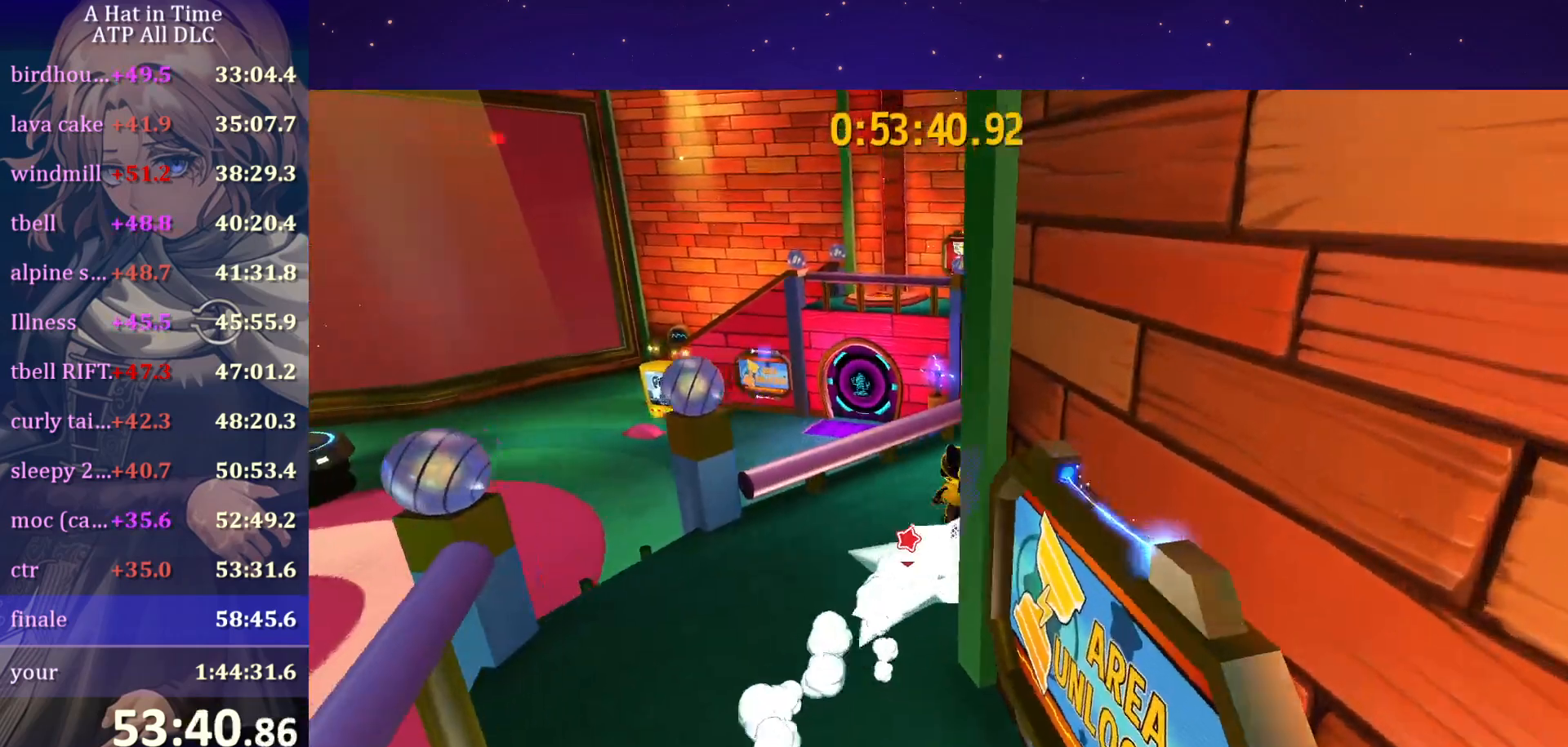
{"keys": ["shift", "space", "w"], "mouse": [], "mouse_move": "still", "events": [[450, "space", "down"]]}
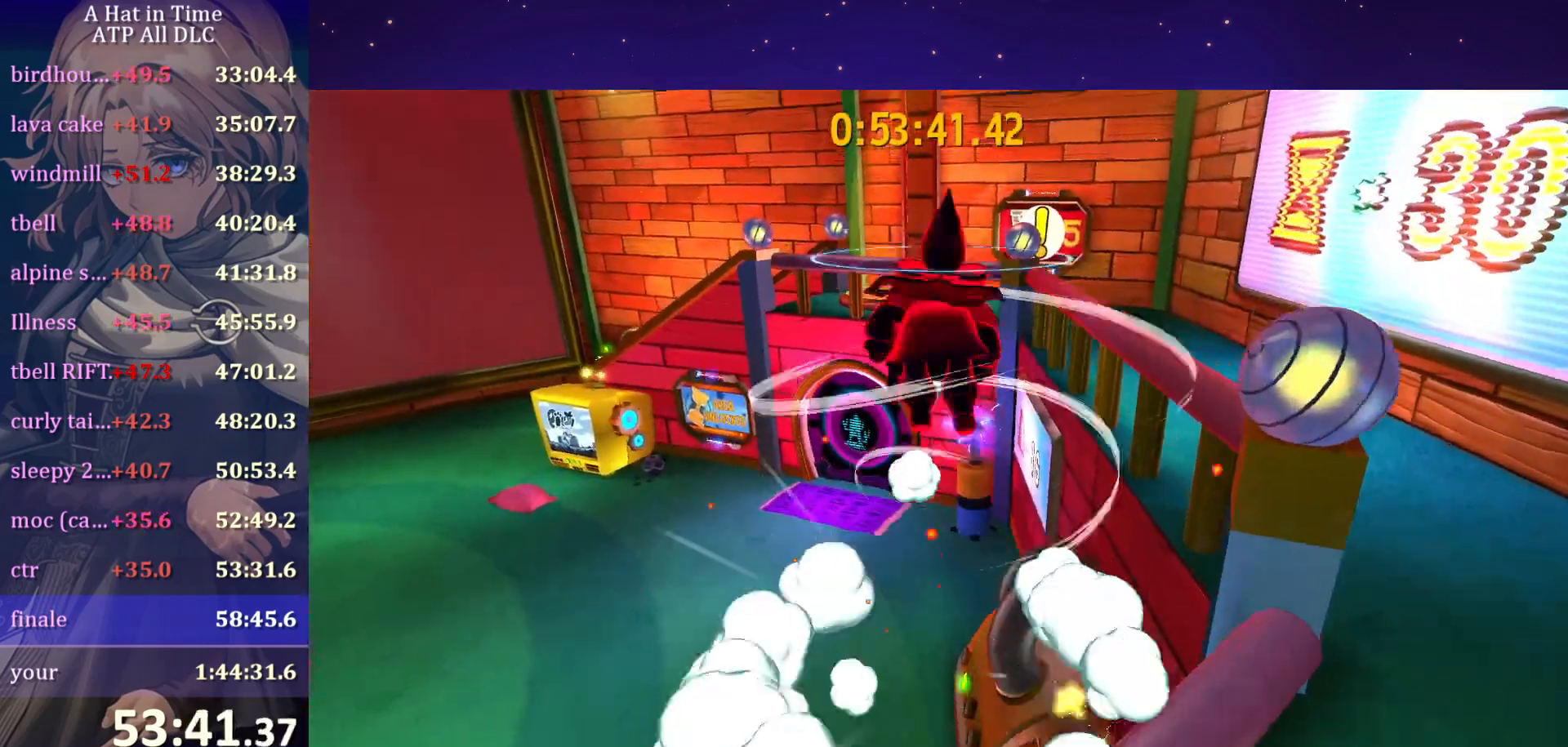
{"keys": ["w"], "mouse": [], "mouse_move": "still", "events": [[34, "space", "up"], [84, "space", "down"], [267, "space", "up"], [450, "shift", "up"]]}
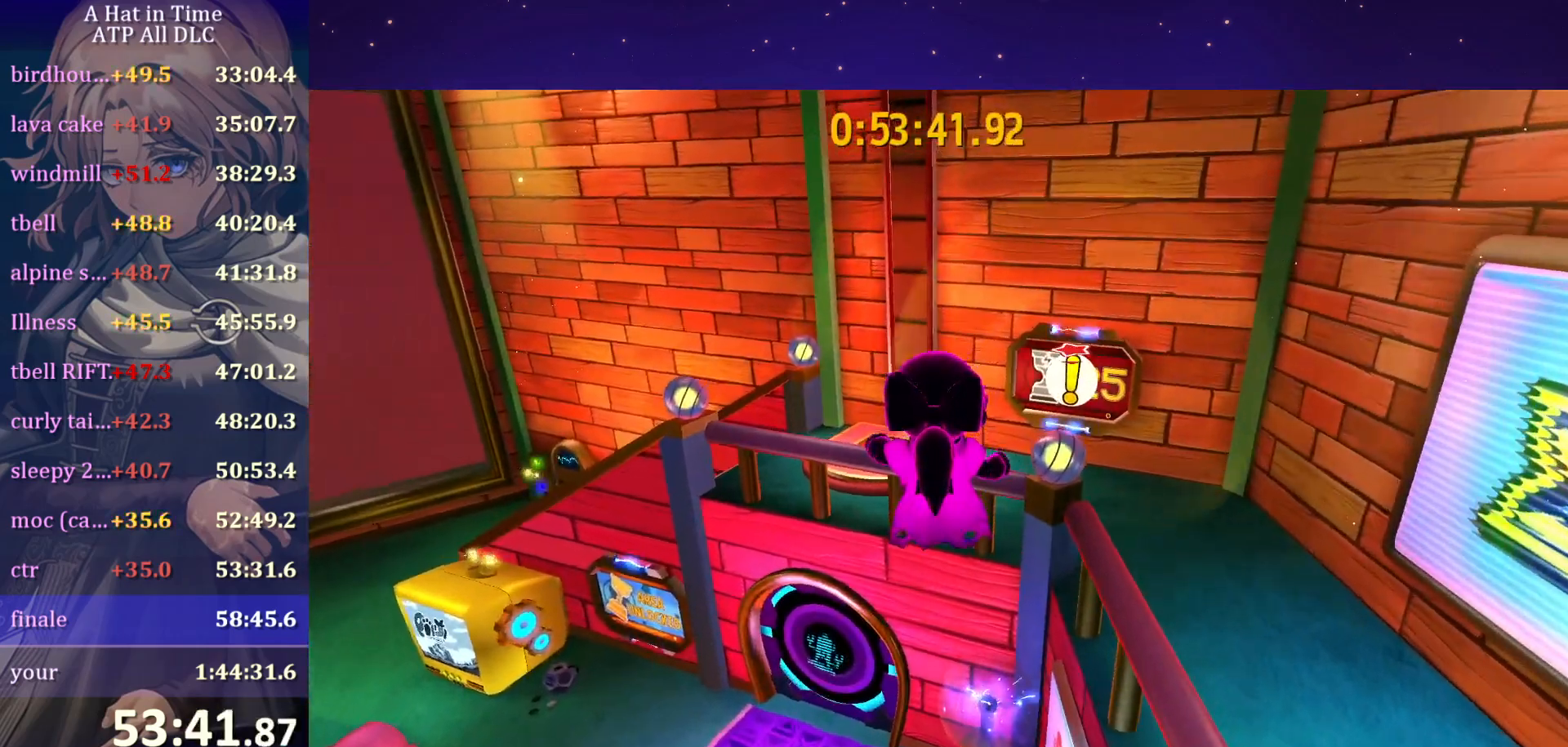
{"keys": ["shift", "w"], "mouse": [], "mouse_move": "still", "events": [[150, "ctrl", "down"], [234, "ctrl", "up"], [234, "space", "down"], [384, "shift", "down"], [384, "space", "up"]]}
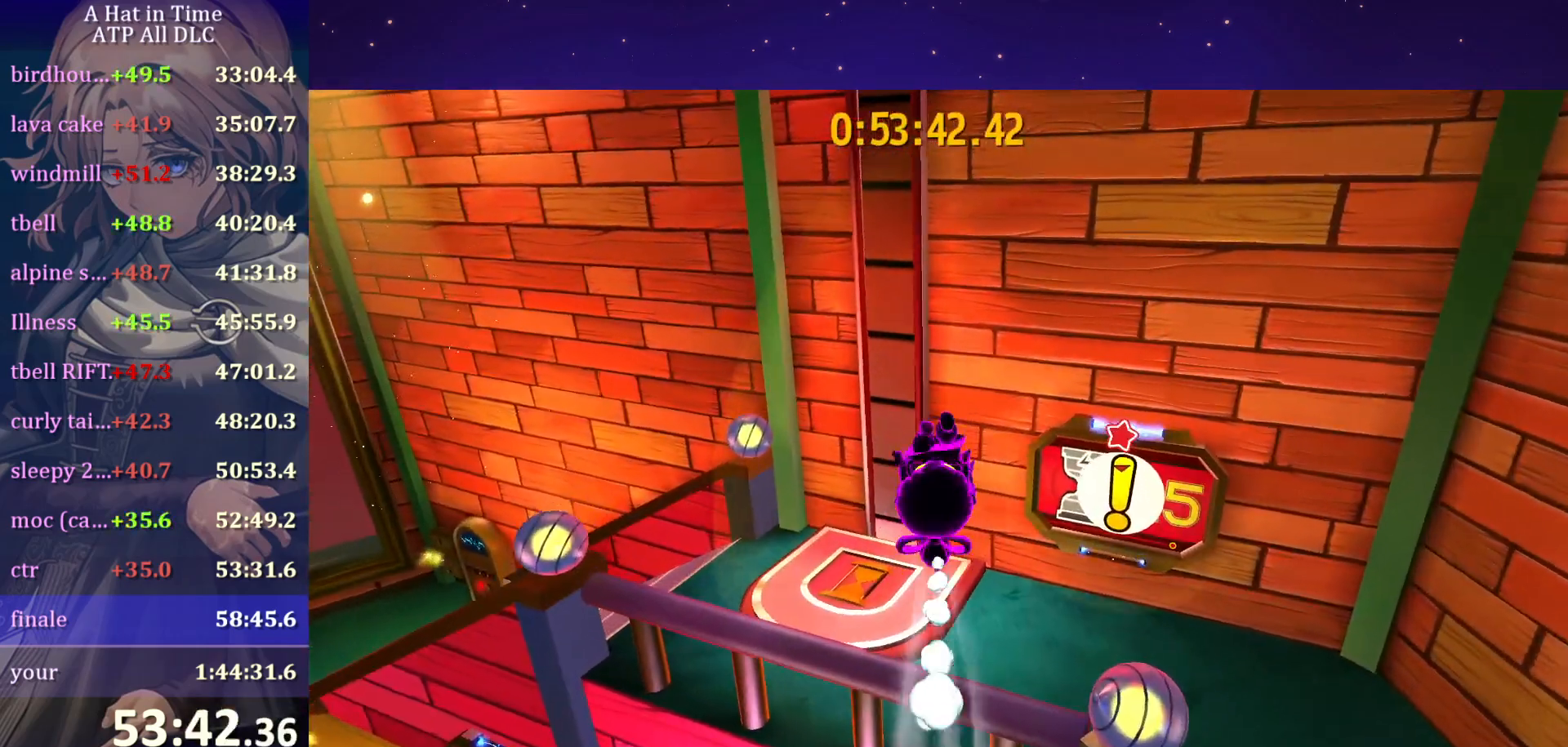
{"keys": ["shift", "w"], "mouse": [], "mouse_move": "right", "events": []}
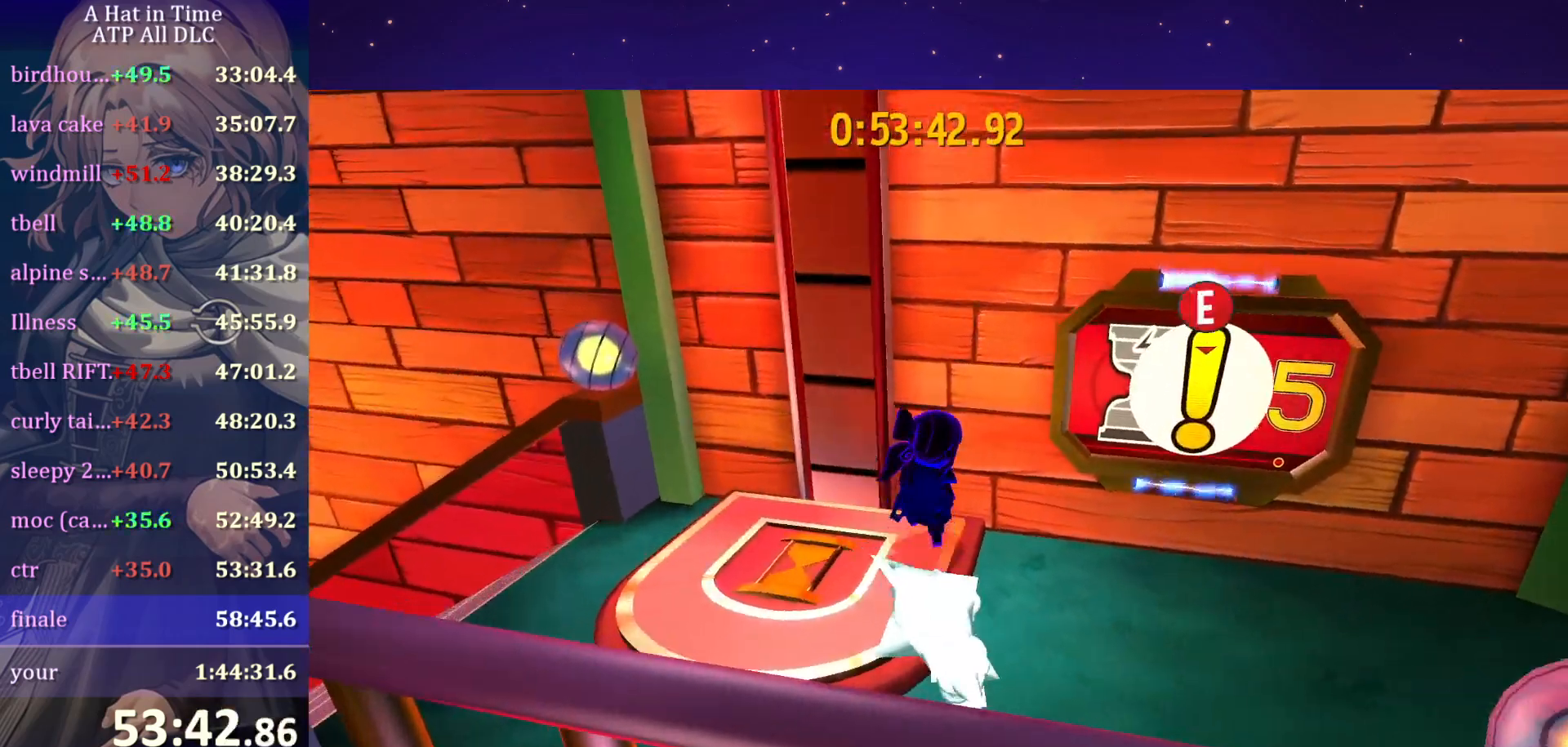
{"keys": ["f"], "mouse": [], "mouse_move": "still", "events": [[100, "e", "down"], [150, "e", "up"], [200, "e", "down"], [334, "e", "up"], [367, "w", "up"], [417, "shift", "up"], [450, "f", "down"]]}
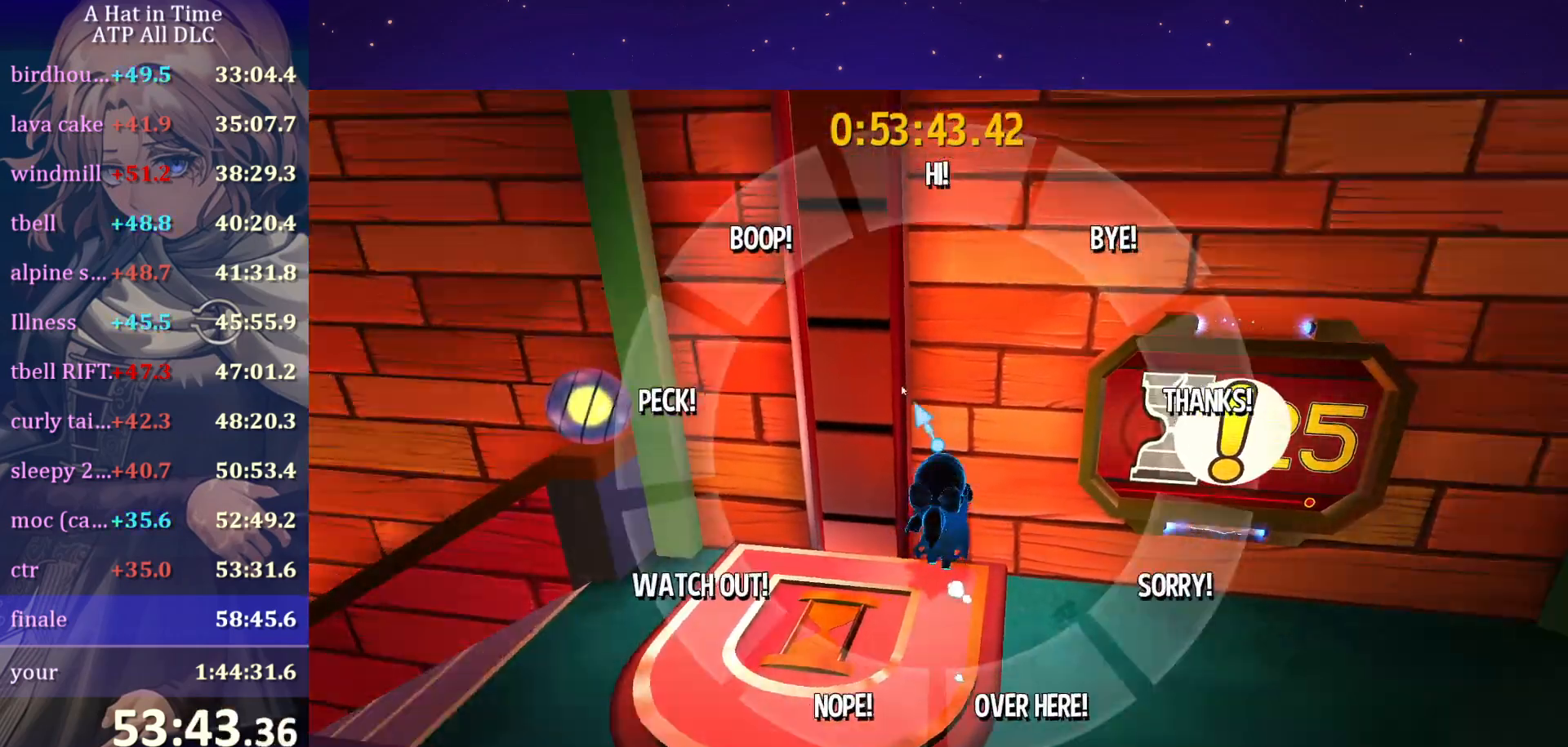
{"keys": ["f"], "mouse": [], "mouse_move": "still", "events": []}
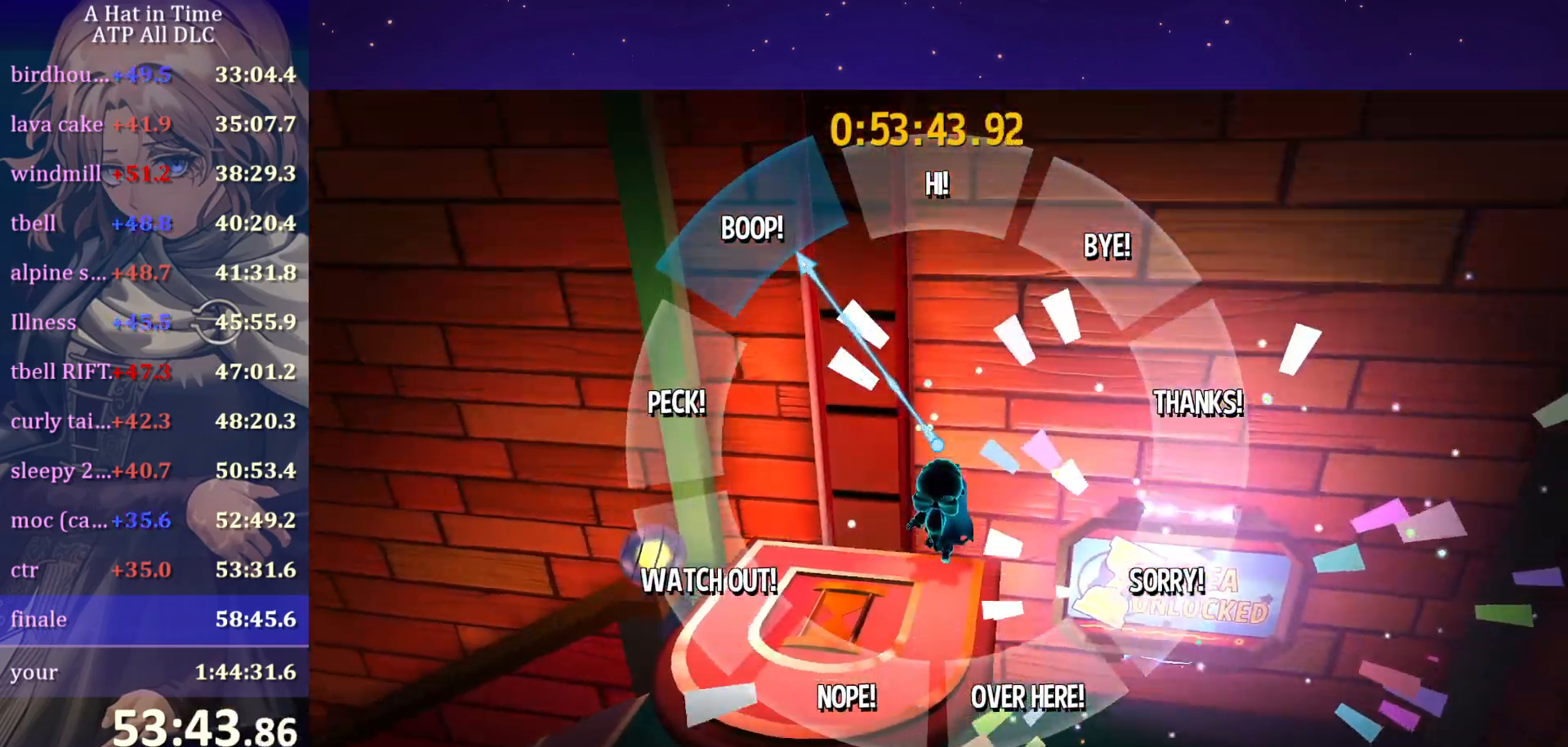
{"keys": ["f"], "mouse": [], "mouse_move": "still", "events": []}
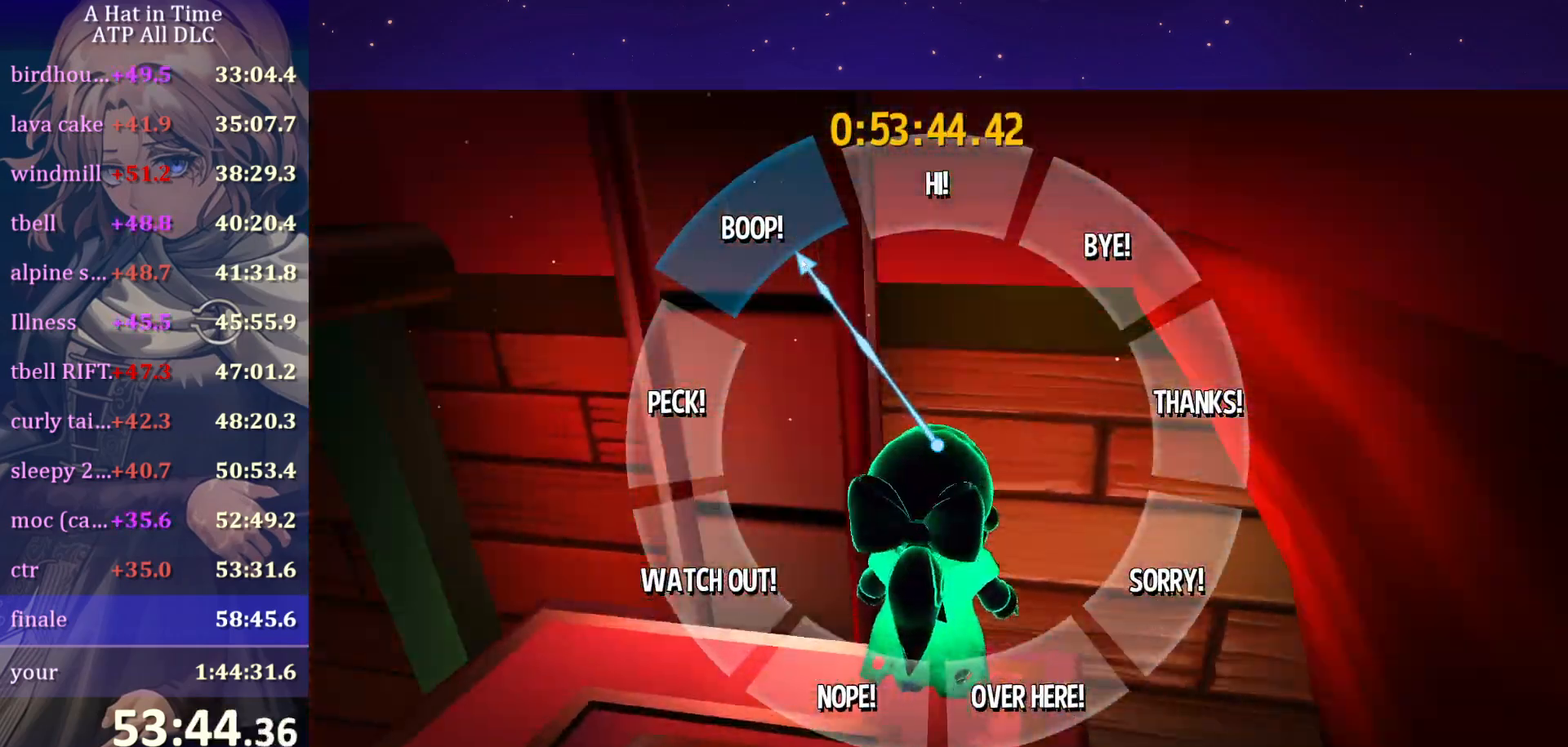
{"keys": [], "mouse": [], "mouse_move": "still", "events": [[434, "f", "up"]]}
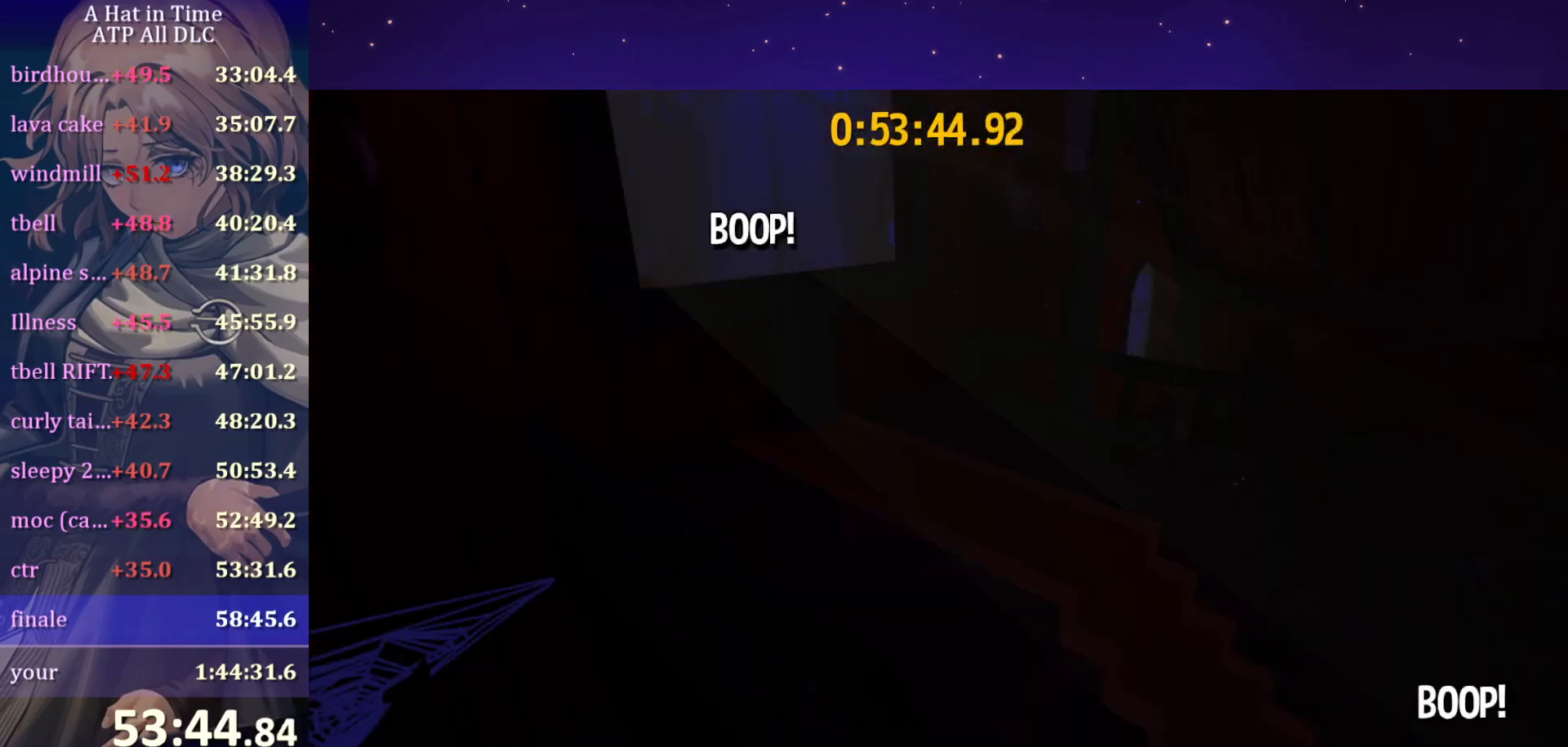
{"keys": ["a", "shift", "w"], "mouse": ["wheel"], "mouse_move": "still", "events": [[17, "shift", "down"], [50, "a", "down"], [50, "w", "down"], [117, "mouse_wheel", "down"]]}
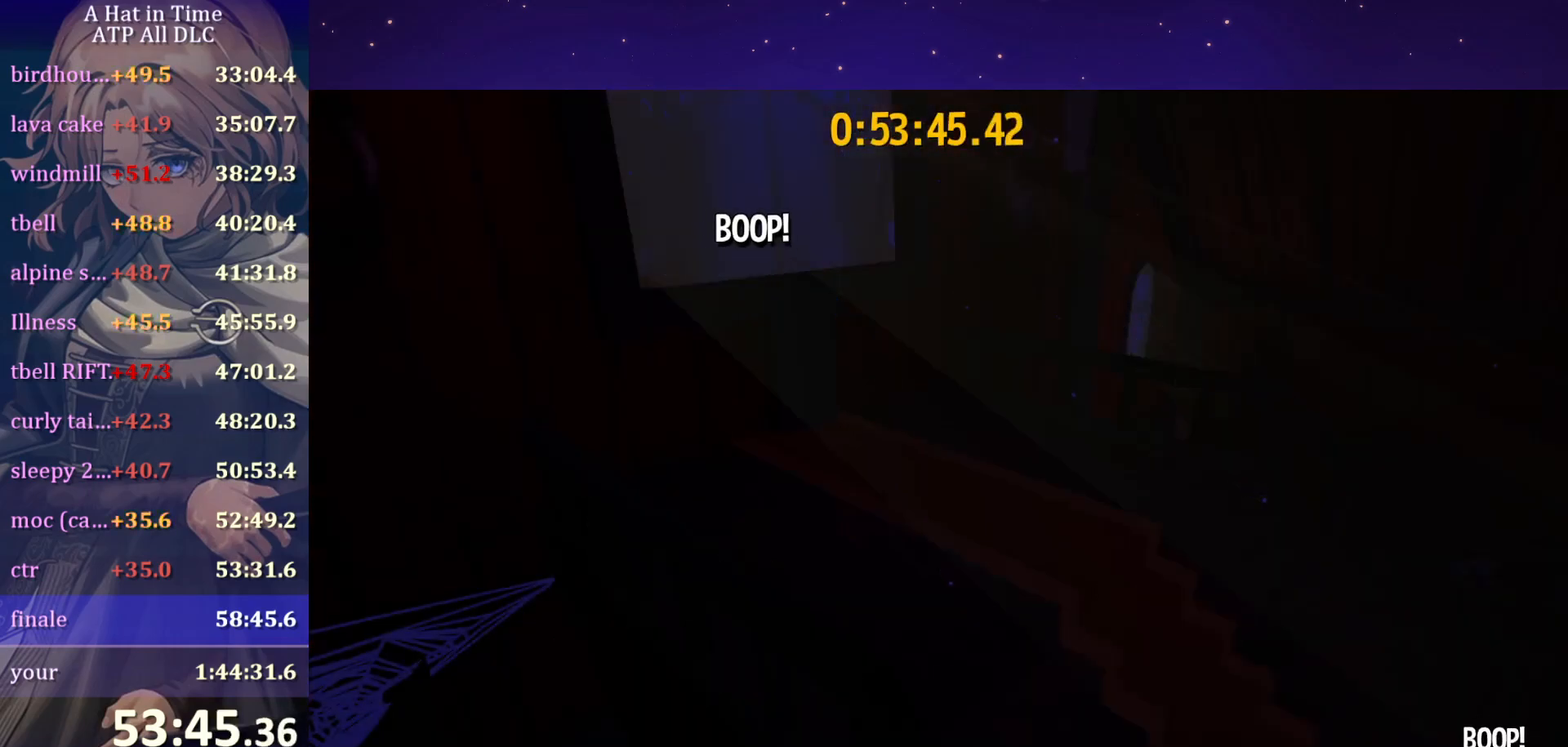
{"keys": ["a", "shift", "w"], "mouse": ["wheel"], "mouse_move": "still", "events": []}
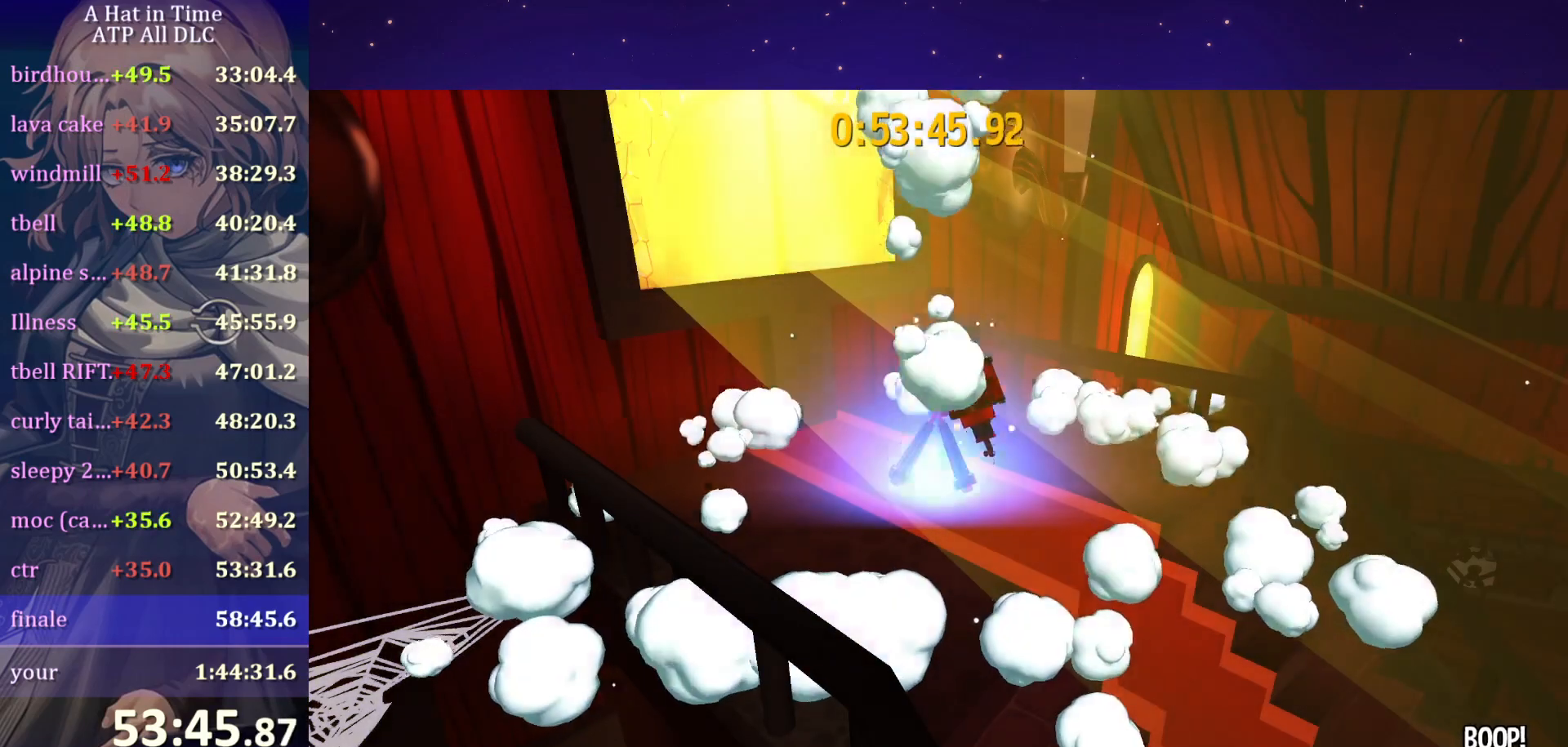
{"keys": ["a", "shift", "w"], "mouse": ["wheel"], "mouse_move": "still", "events": []}
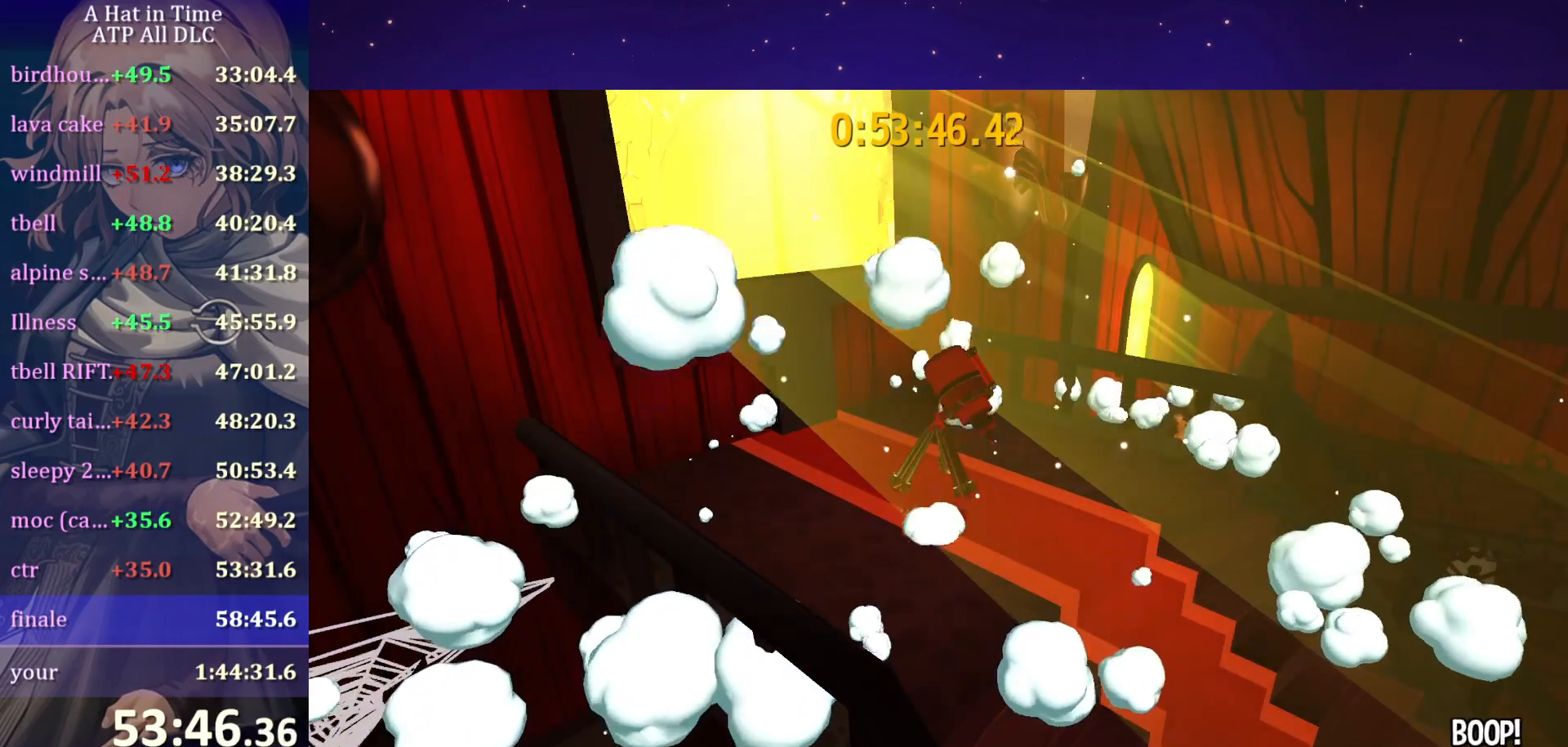
{"keys": ["a", "shift", "w"], "mouse": ["wheel"], "mouse_move": "still", "events": []}
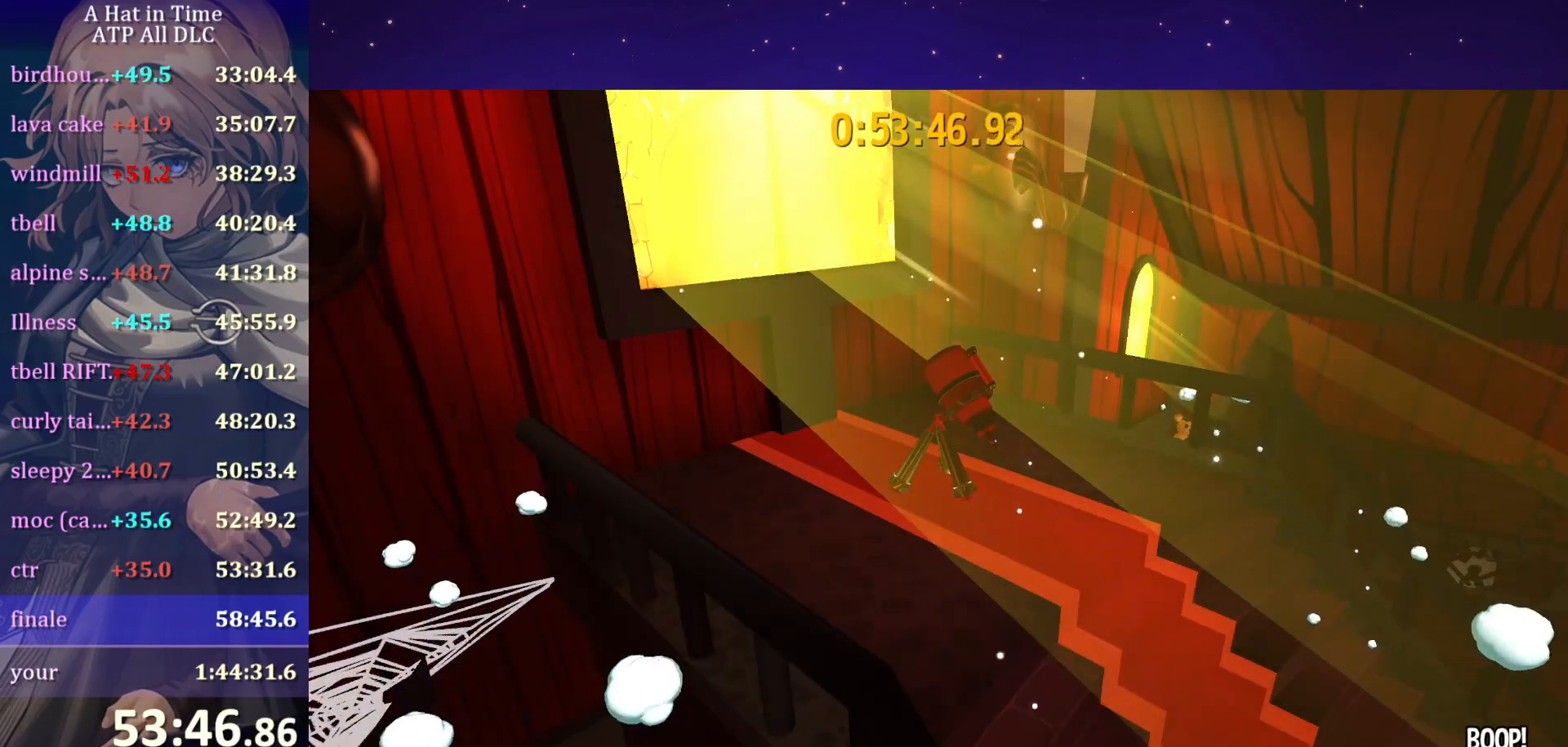
{"keys": ["a", "shift", "w"], "mouse": ["wheel"], "mouse_move": "still", "events": []}
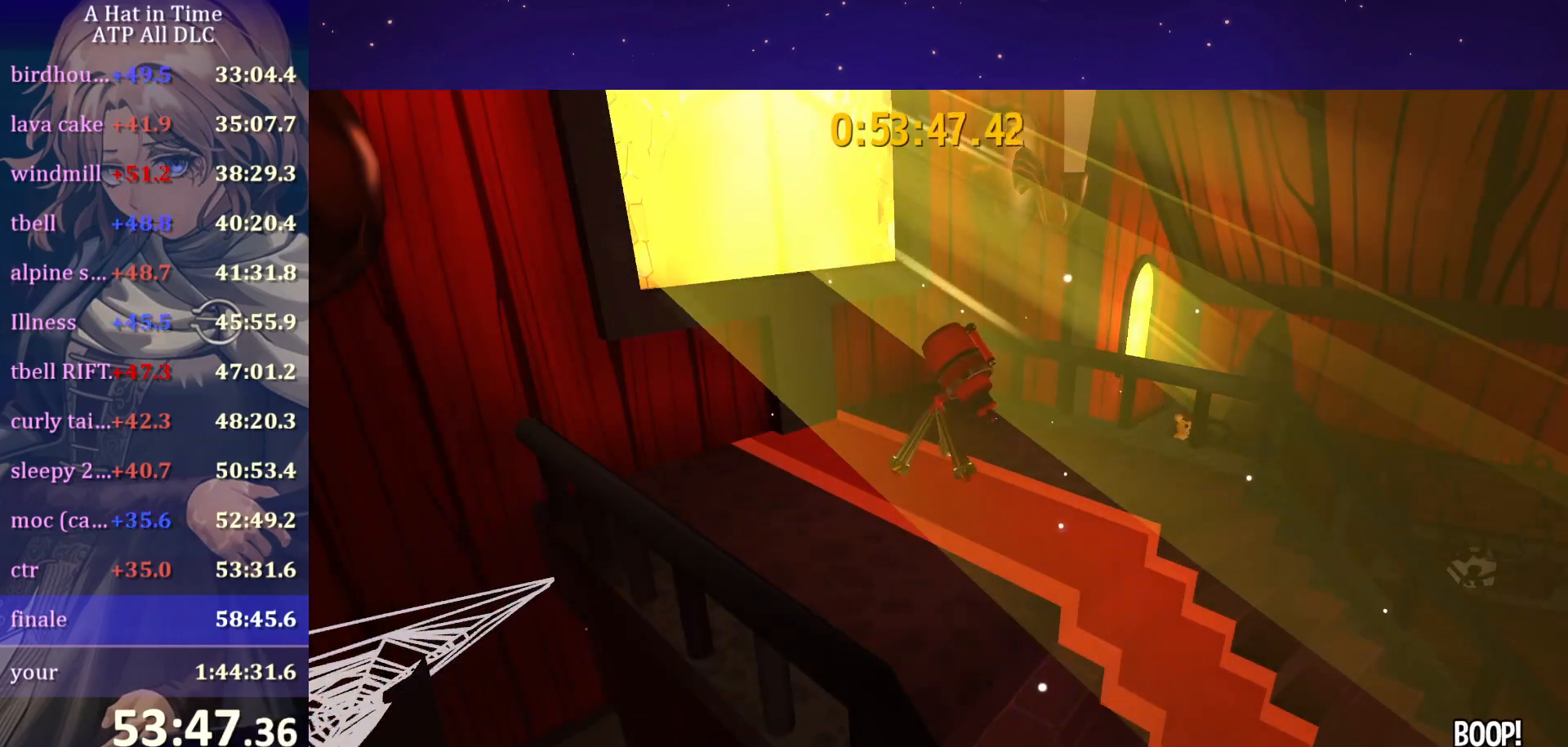
{"keys": ["ctrl", "w"], "mouse": [], "mouse_move": "up-left", "events": [[84, "a", "up"], [384, "mouse_wheel", "up"], [384, "shift", "up"], [467, "ctrl", "down"]]}
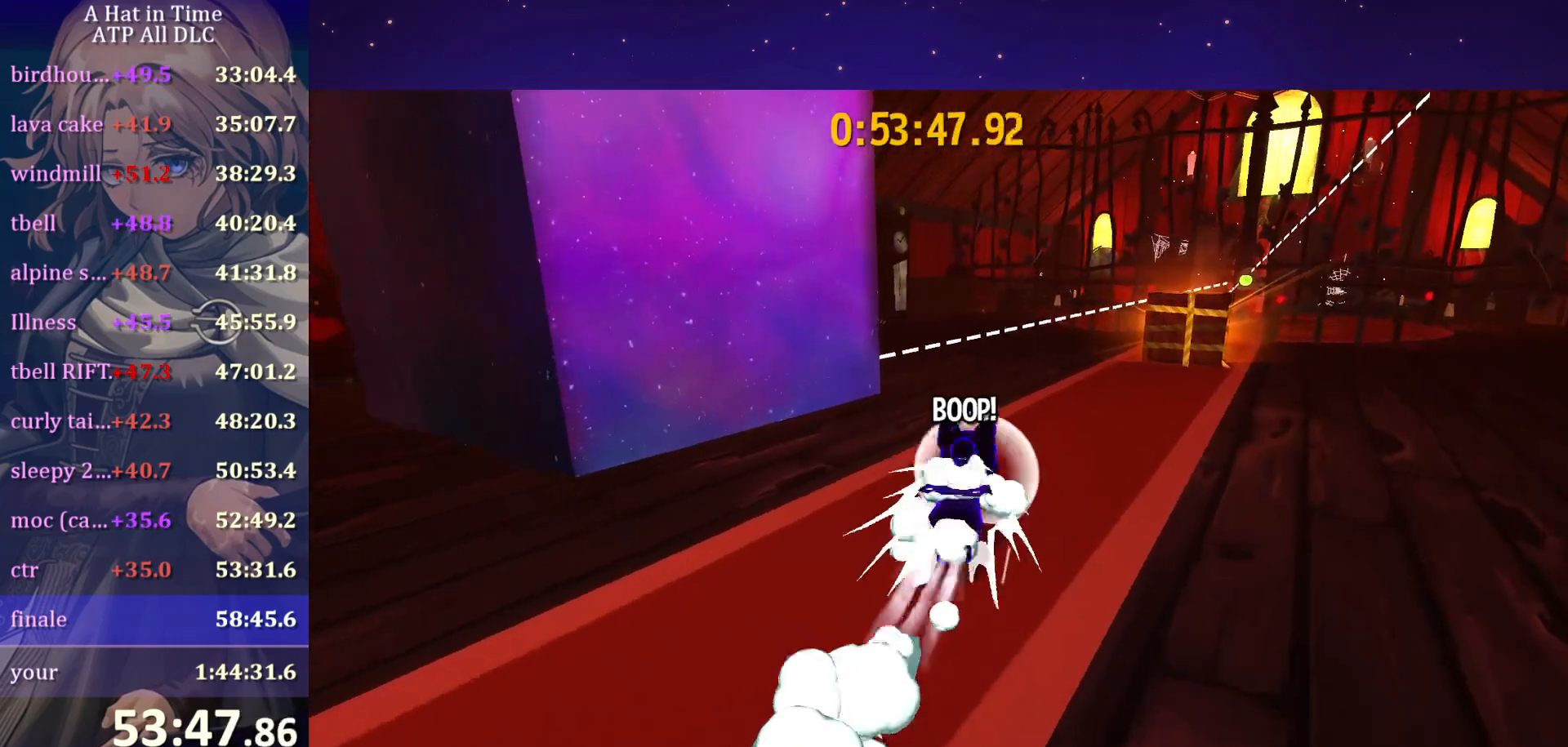
{"keys": ["w"], "mouse": [], "mouse_move": "still", "events": [[67, "ctrl", "up"], [384, "ctrl", "down"], [467, "ctrl", "up"]]}
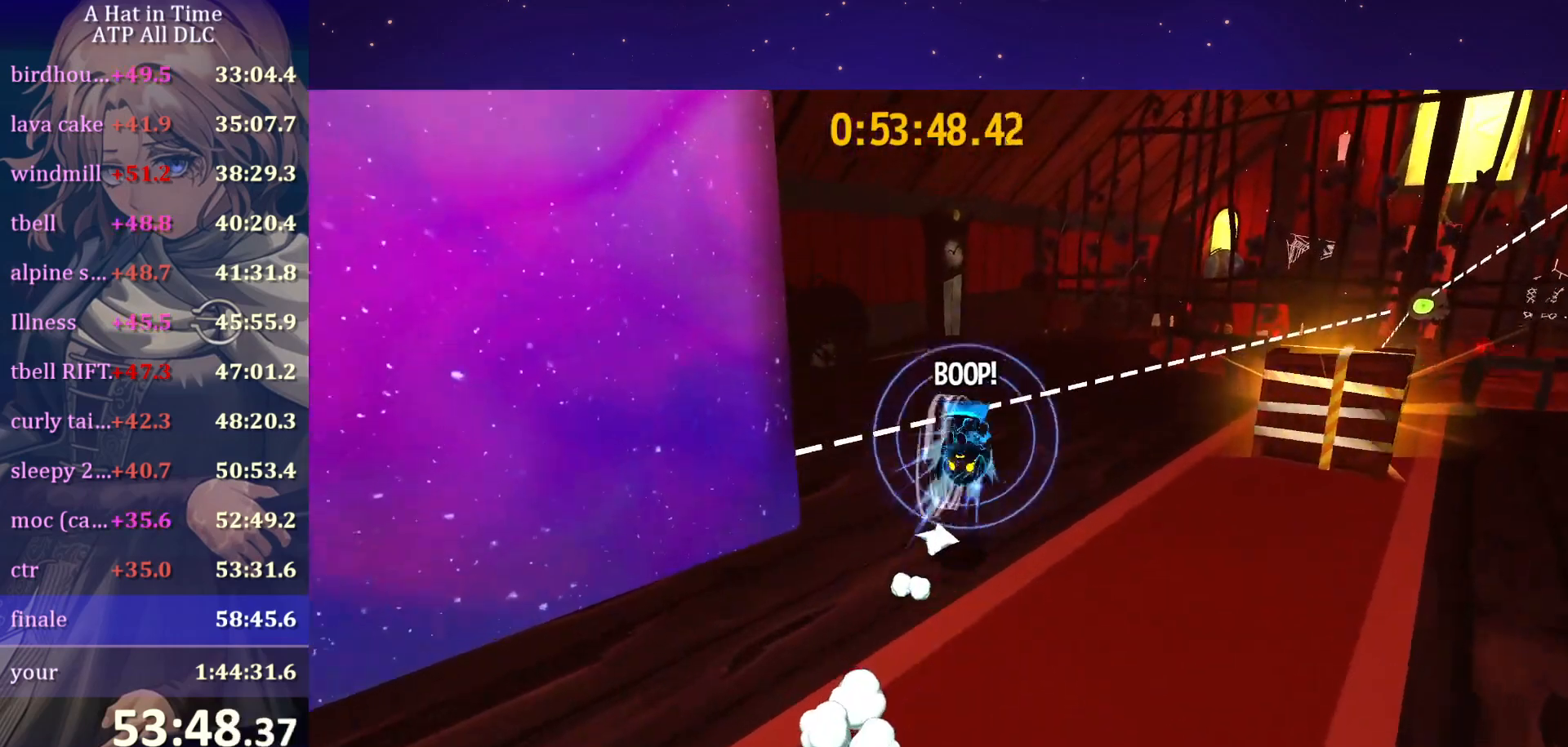
{"keys": ["shift", "w"], "mouse": [], "mouse_move": "still", "events": [[100, "shift", "down"]]}